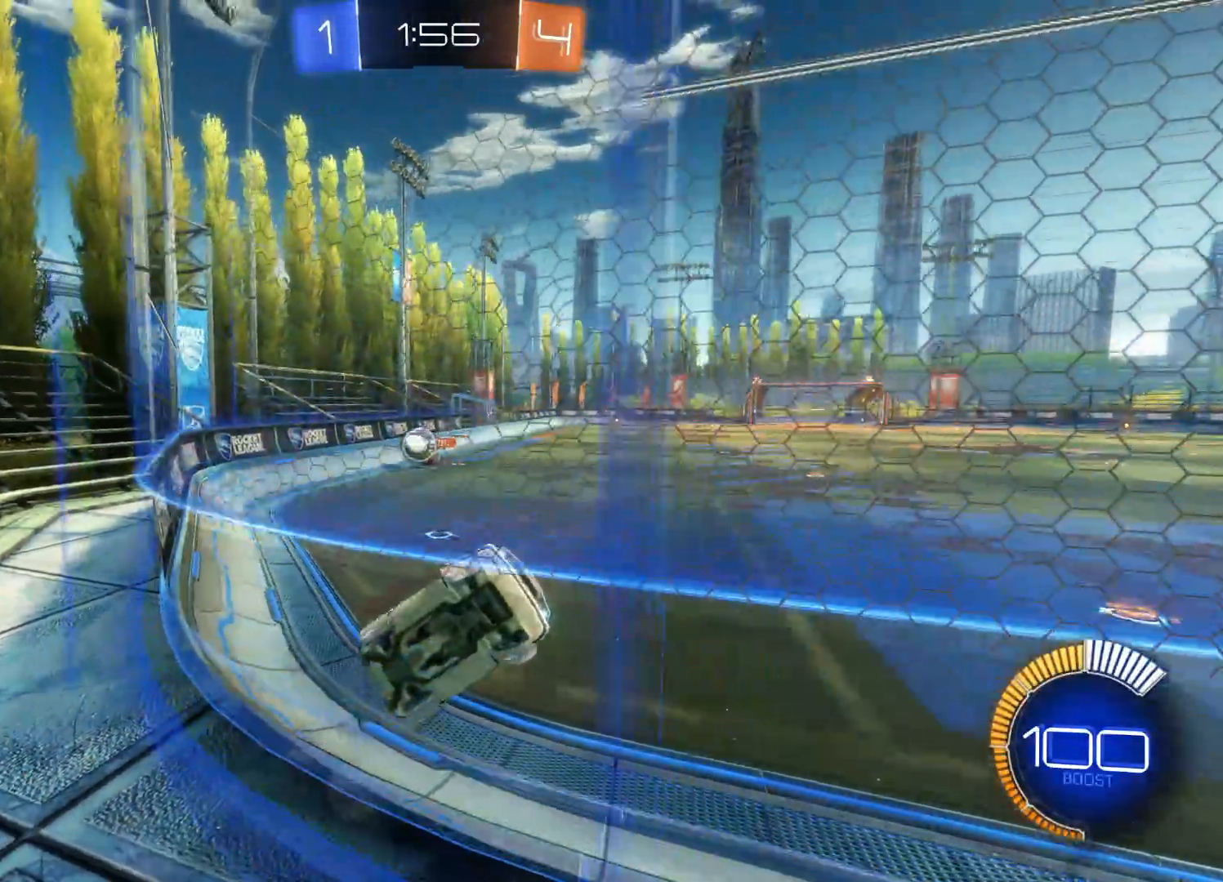
Gameplay with a controller (PlayStation layout); each line is a JSON object with the inputs held at the frame after it. "events" lists button and stick changes between this image and that frame as [ms after this image, input, new state], when the widget could be followed in between.
{"buttons": [], "left_stick": "left", "right_stick": "down-right", "events": [[167, "right_stick", "down-right"], [267, "L1", "down"], [417, "L1", "up"], [433, "R2", "up"]]}
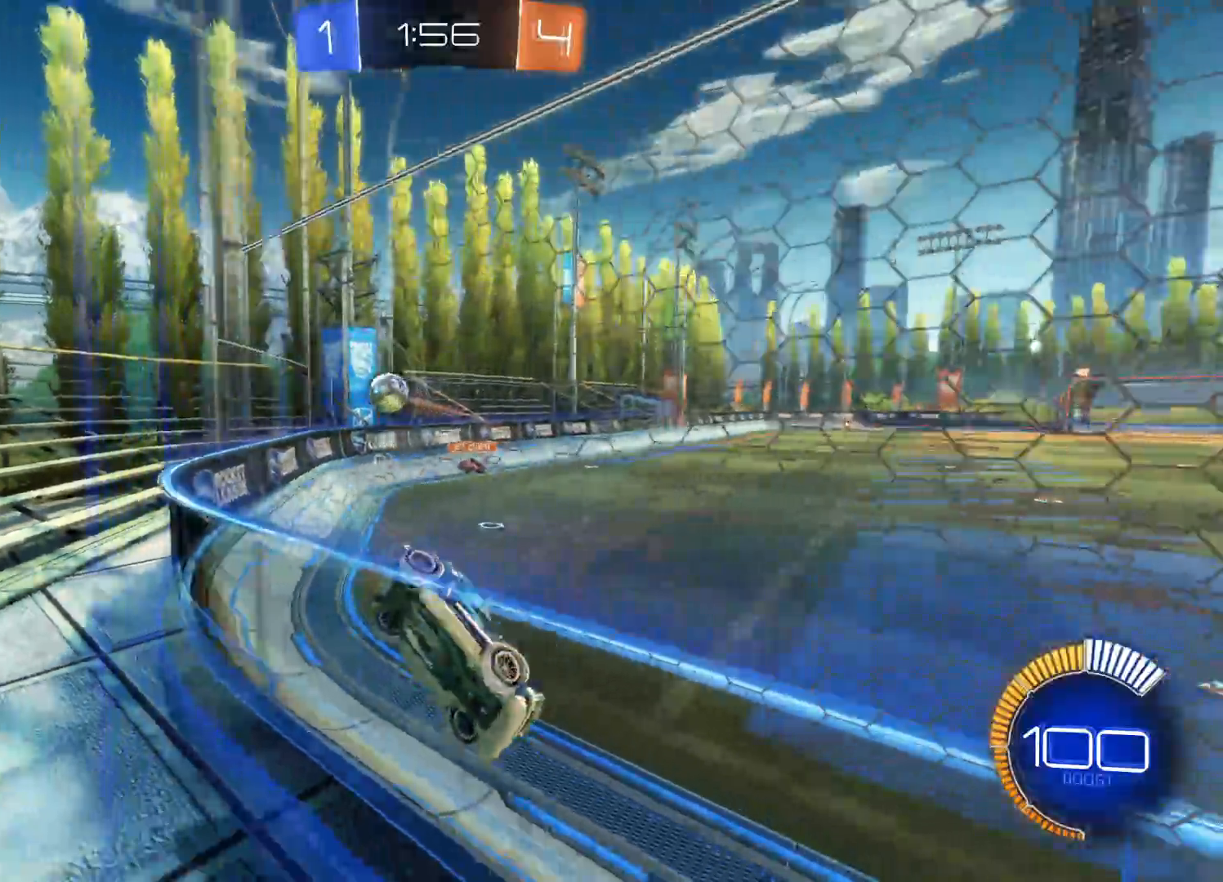
{"buttons": ["L2"], "left_stick": "down", "right_stick": "down-right", "events": [[33, "L2", "down"], [383, "left_stick", "down"]]}
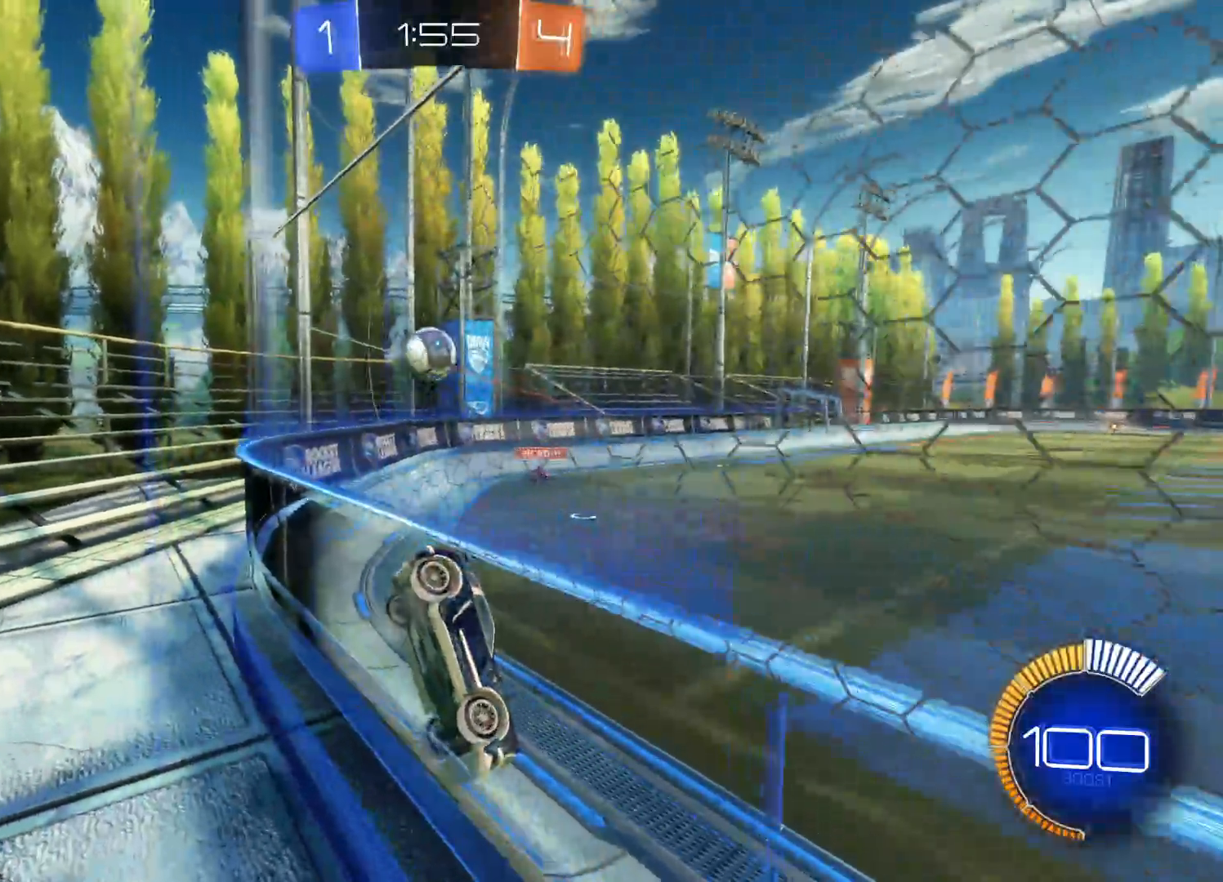
{"buttons": ["R2"], "left_stick": "center", "right_stick": "center", "events": [[117, "right_stick", "center"], [400, "left_stick", "center"], [417, "R2", "down"], [450, "L2", "up"]]}
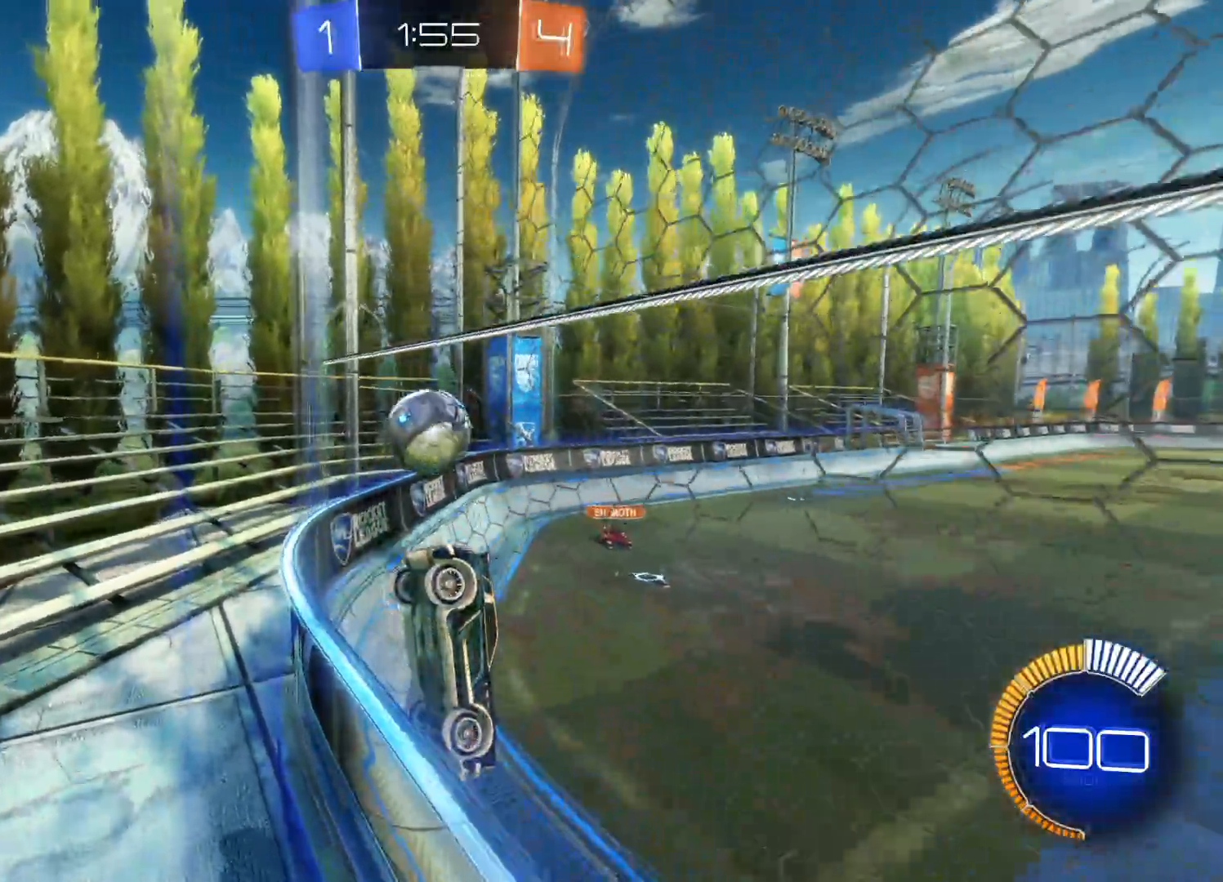
{"buttons": ["R2"], "left_stick": "left", "right_stick": "center", "events": [[267, "left_stick", "left"]]}
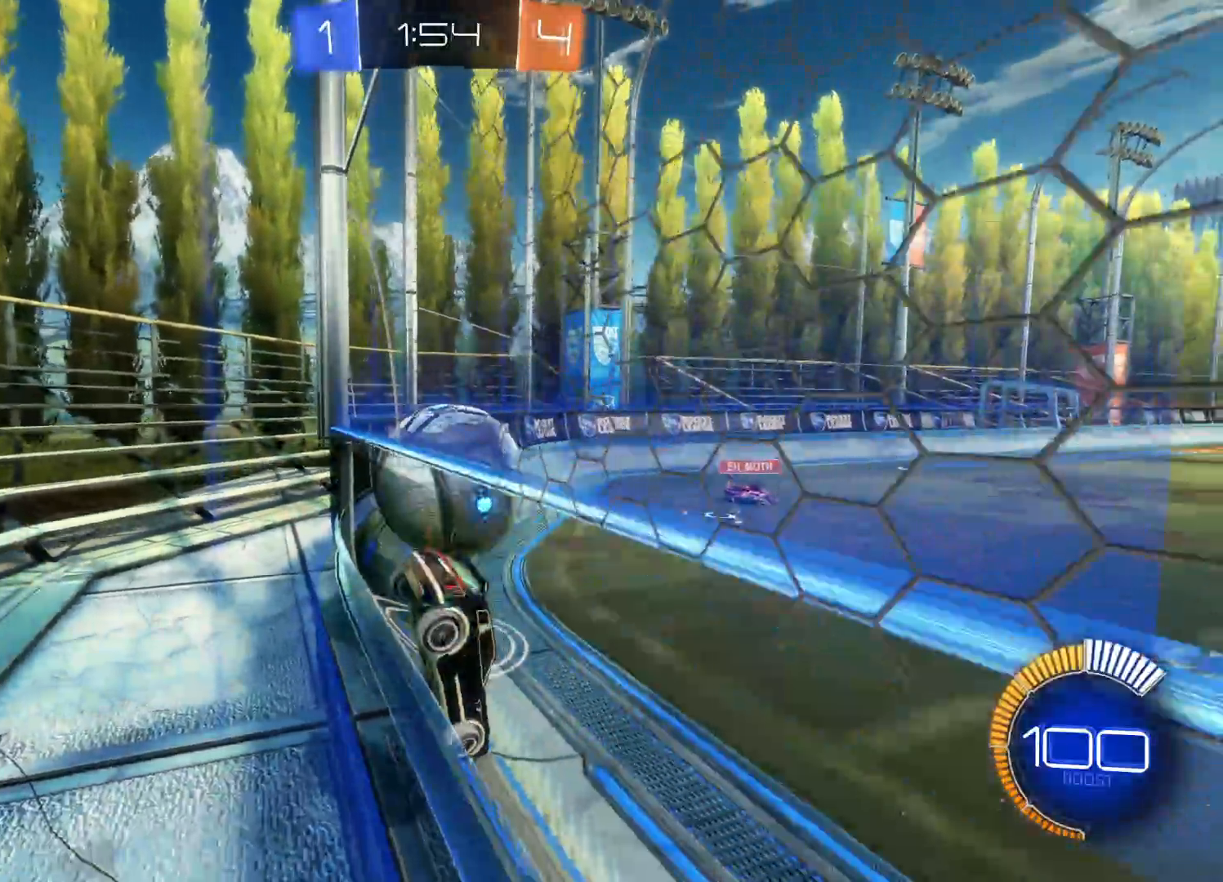
{"buttons": [], "left_stick": "left", "right_stick": "center", "events": [[33, "right_stick", "down-right"], [133, "right_stick", "center"], [167, "left_stick", "center"], [250, "left_stick", "up-left"], [383, "left_stick", "left"], [500, "R2", "up"]]}
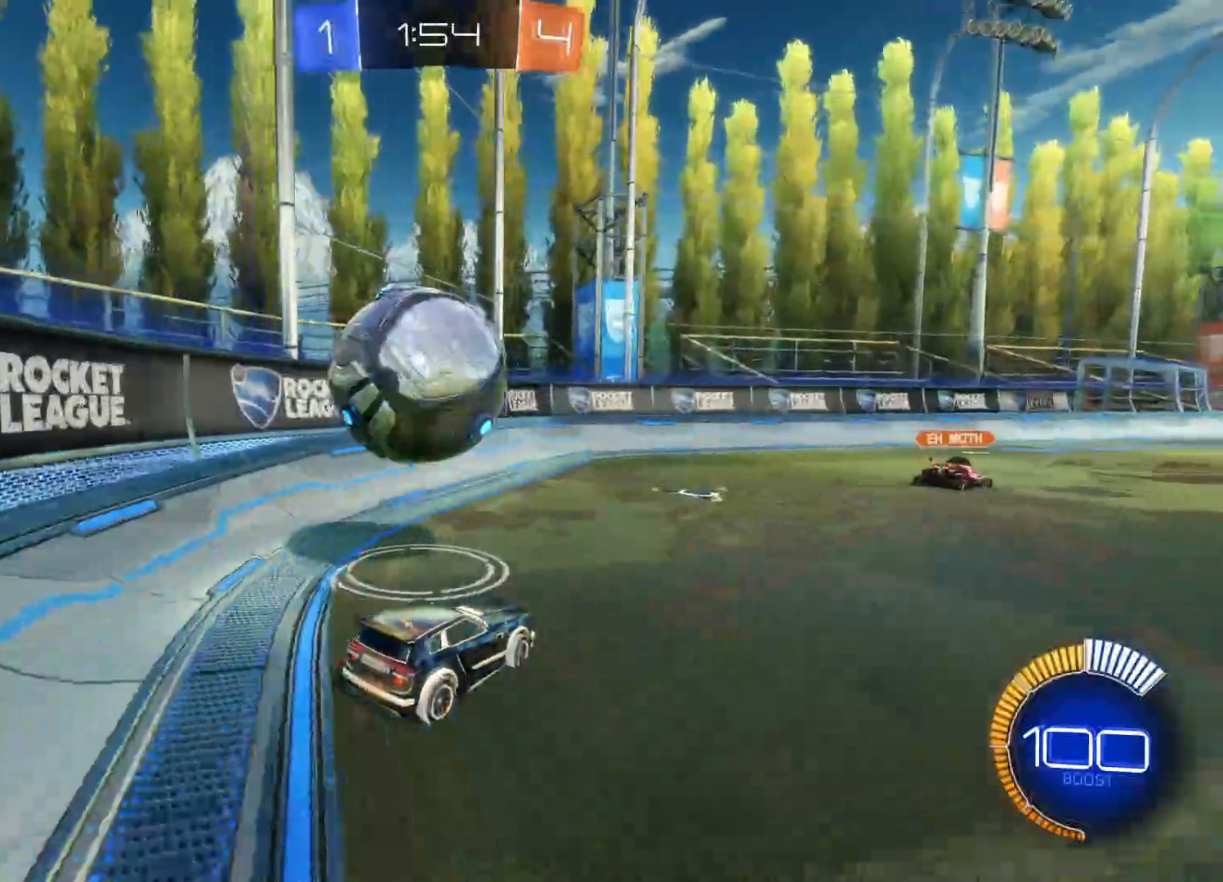
{"buttons": ["CIRCLE", "R2"], "left_stick": "right", "right_stick": "center", "events": [[117, "R2", "down"], [233, "CIRCLE", "down"], [233, "left_stick", "center"], [450, "left_stick", "right"]]}
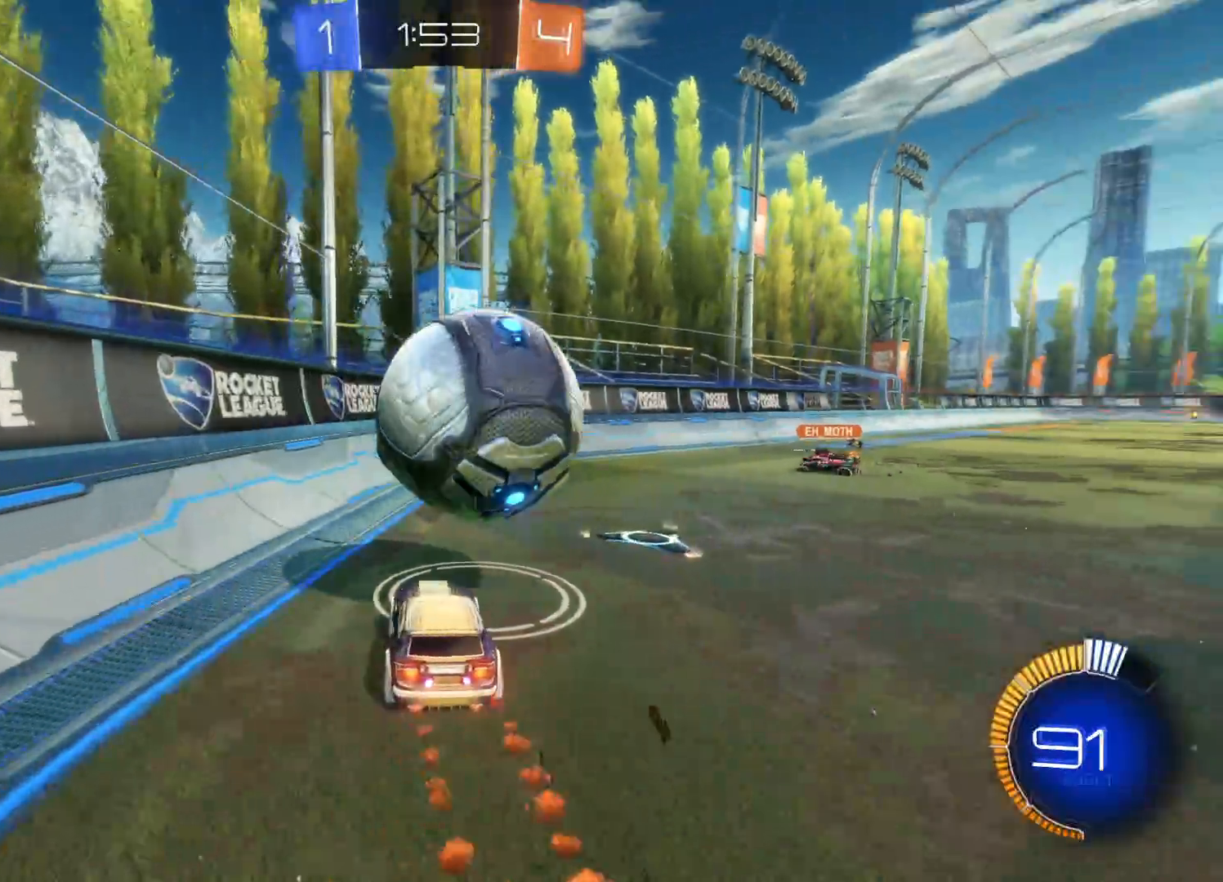
{"buttons": ["L1", "R2", "L3"], "left_stick": "right", "right_stick": "center", "events": [[150, "CIRCLE", "up"], [217, "left_stick", "down-right"], [283, "CROSS", "down"], [317, "CIRCLE", "down"], [383, "L1", "down"], [417, "L3", "down"], [483, "CROSS", "up"], [500, "CIRCLE", "up"], [500, "left_stick", "right"]]}
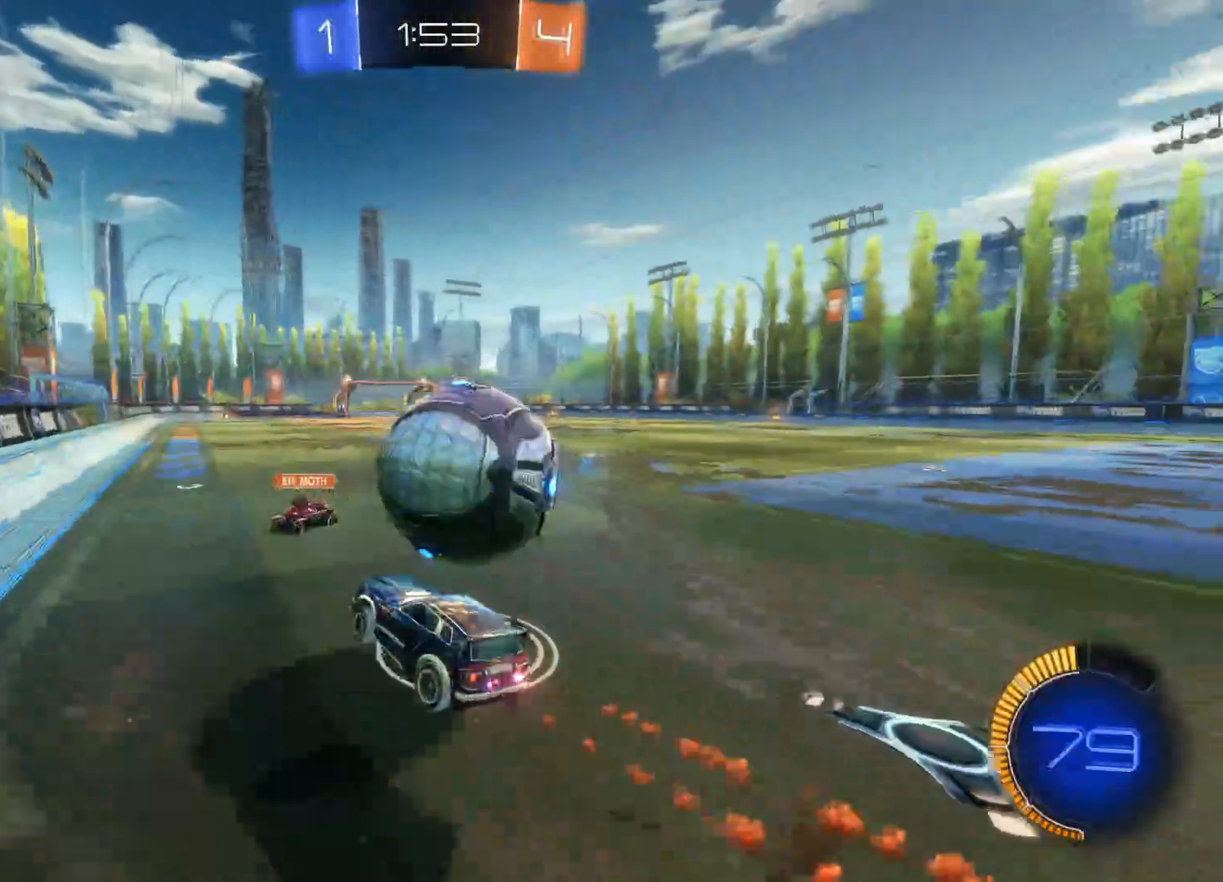
{"buttons": ["R2"], "left_stick": "center", "right_stick": "center", "events": [[67, "CIRCLE", "down"], [67, "CROSS", "down"], [167, "CIRCLE", "up"], [167, "CROSS", "up"], [233, "CIRCLE", "down"], [233, "CROSS", "down"], [317, "L3", "up"], [333, "CROSS", "up"], [350, "CIRCLE", "up"], [367, "L1", "up"], [417, "left_stick", "center"]]}
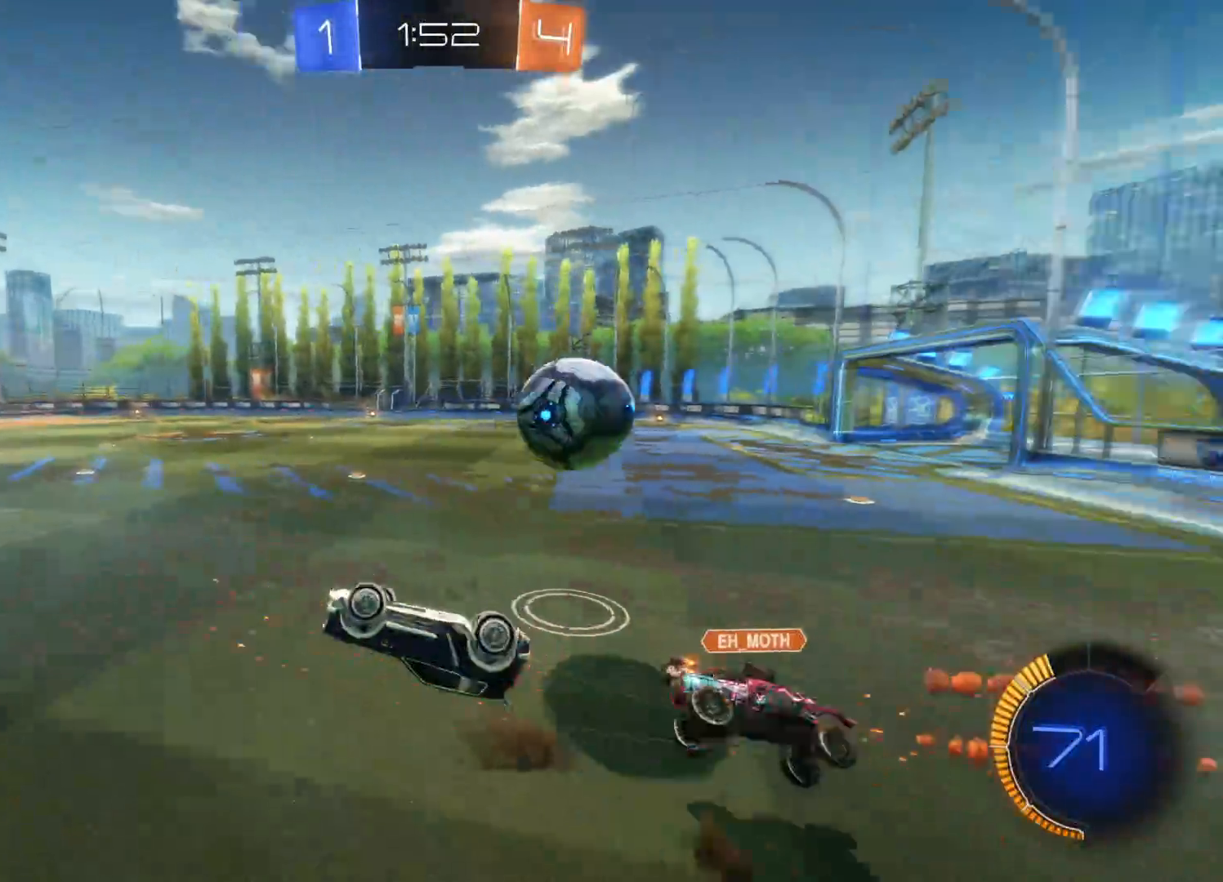
{"buttons": ["TRIANGLE", "R2"], "left_stick": "center", "right_stick": "center", "events": [[233, "left_stick", "up-right"], [400, "TRIANGLE", "down"], [500, "left_stick", "center"]]}
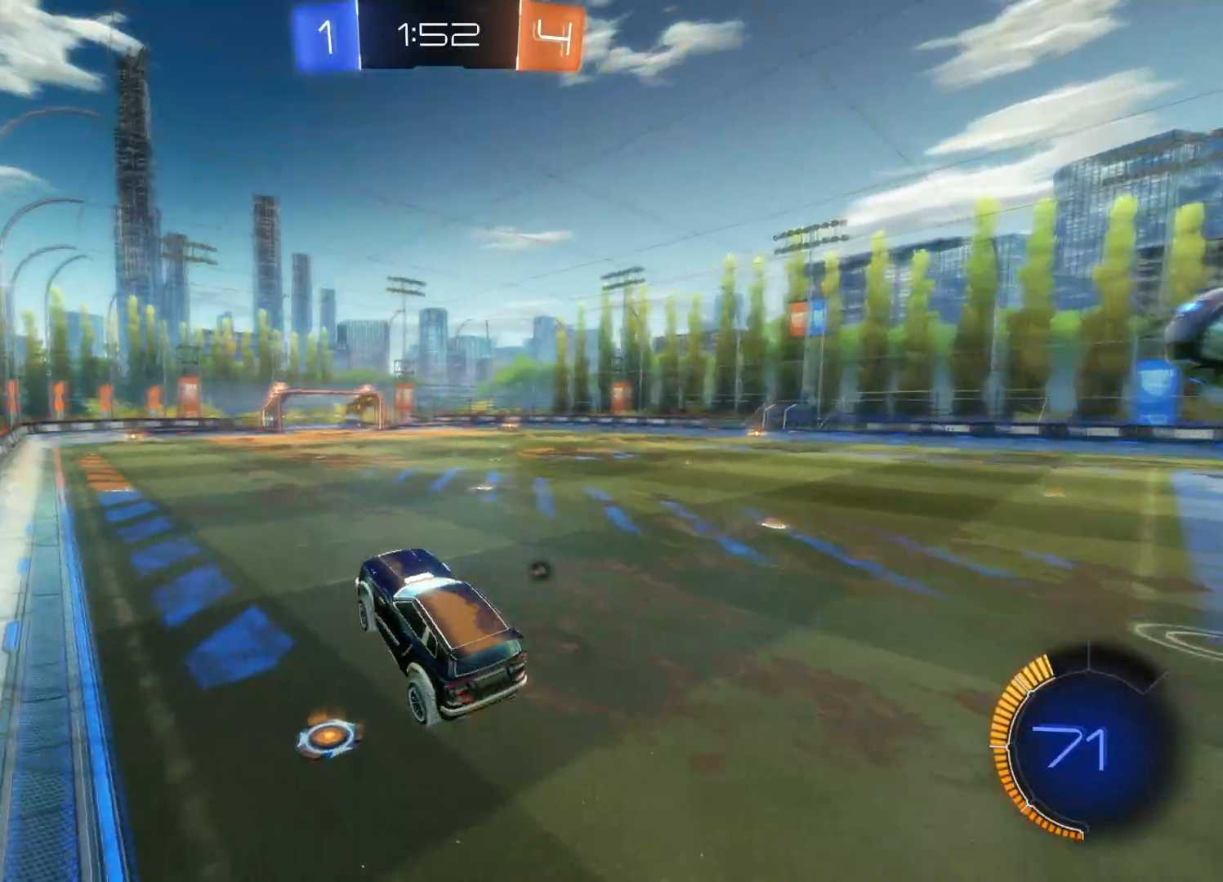
{"buttons": ["TRIANGLE", "R2"], "left_stick": "center", "right_stick": "center", "events": [[17, "TRIANGLE", "up"], [400, "TRIANGLE", "down"]]}
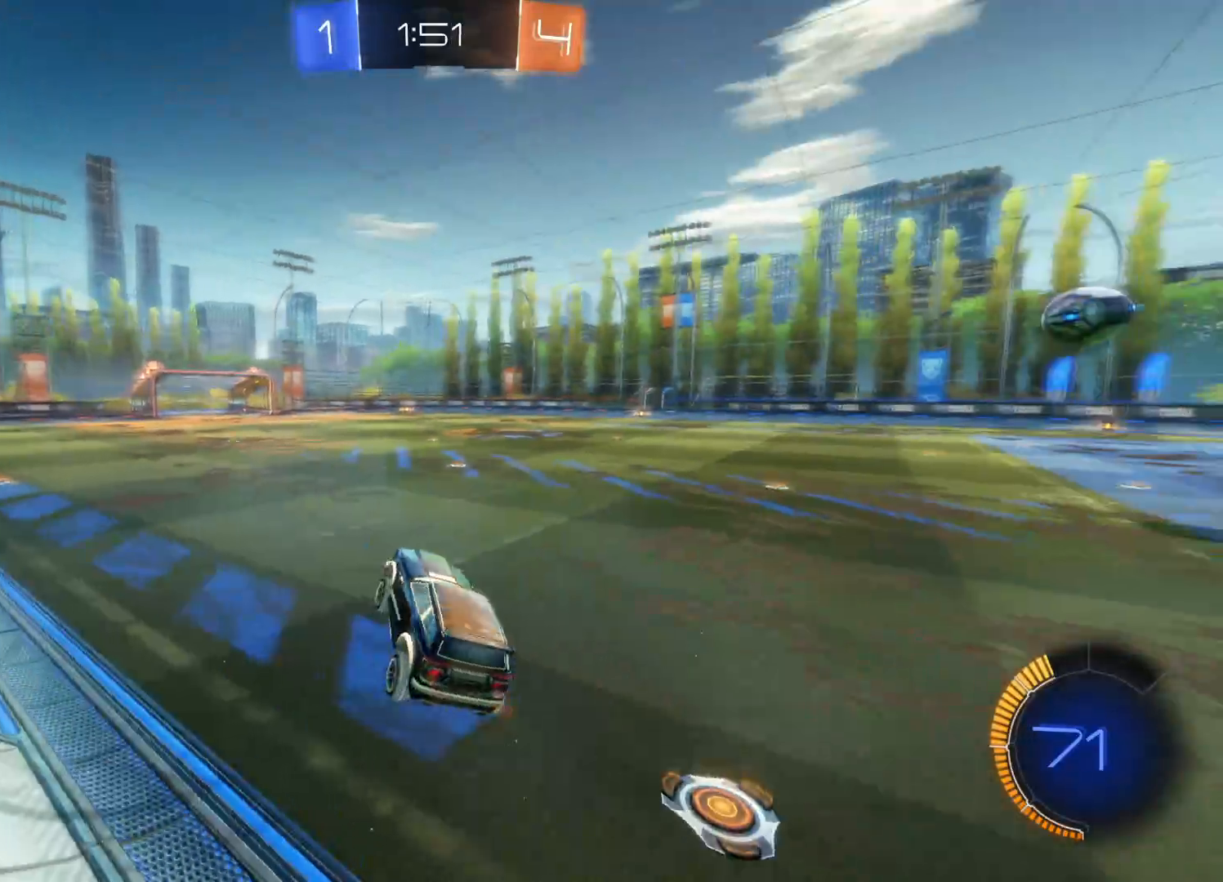
{"buttons": ["CIRCLE", "R2"], "left_stick": "right", "right_stick": "center", "events": [[33, "left_stick", "right"], [50, "TRIANGLE", "up"], [250, "CIRCLE", "down"]]}
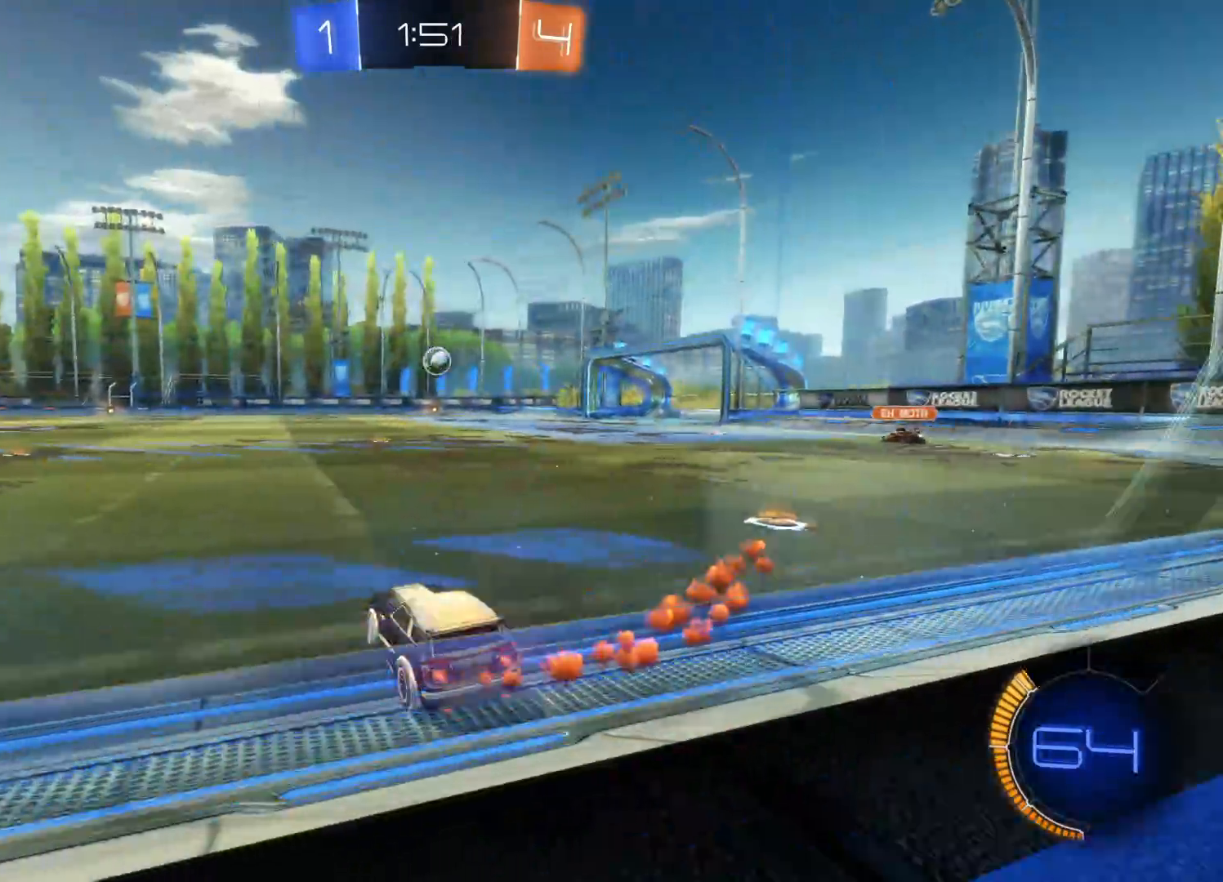
{"buttons": ["CIRCLE", "R2"], "left_stick": "center", "right_stick": "center", "events": [[183, "left_stick", "center"], [400, "left_stick", "left"], [500, "left_stick", "center"]]}
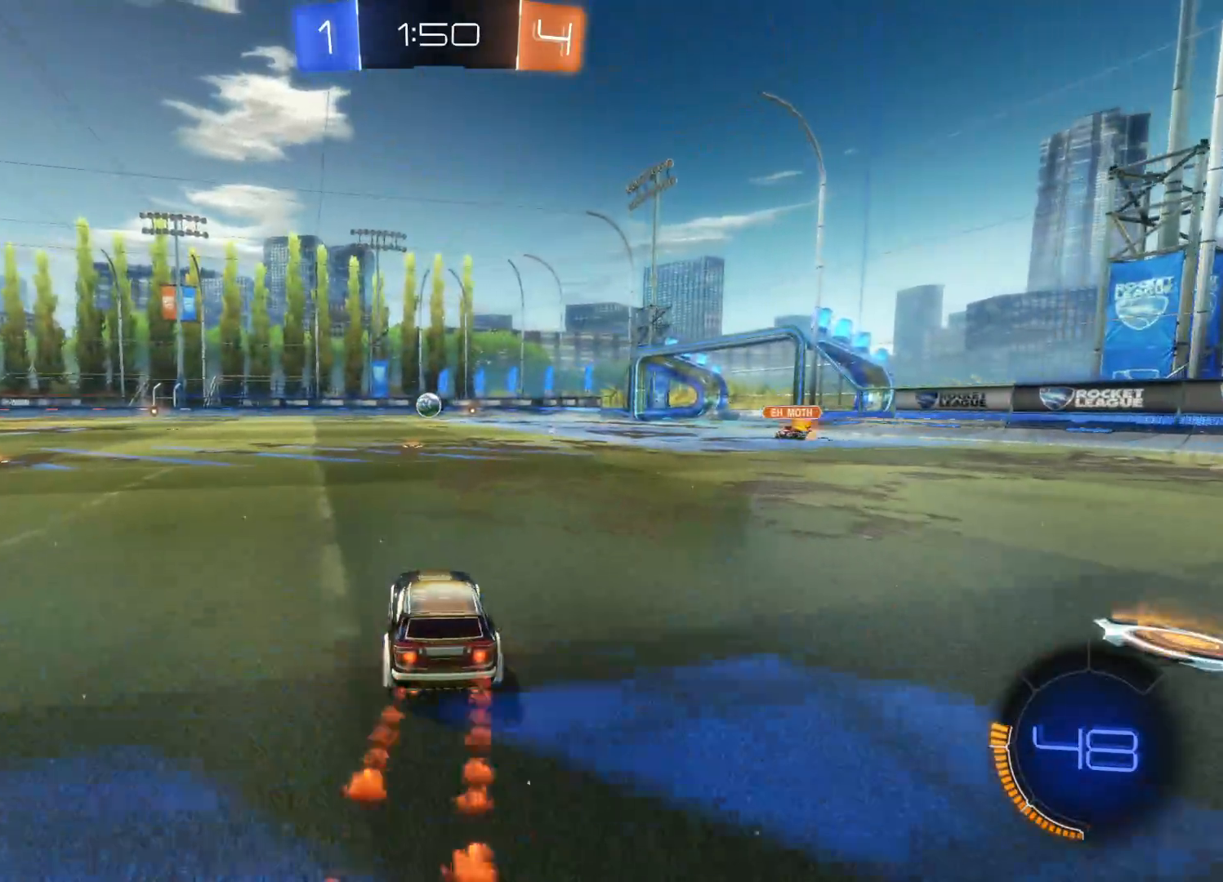
{"buttons": ["CIRCLE", "R2"], "left_stick": "up", "right_stick": "center", "events": [[300, "left_stick", "right"], [450, "left_stick", "up"]]}
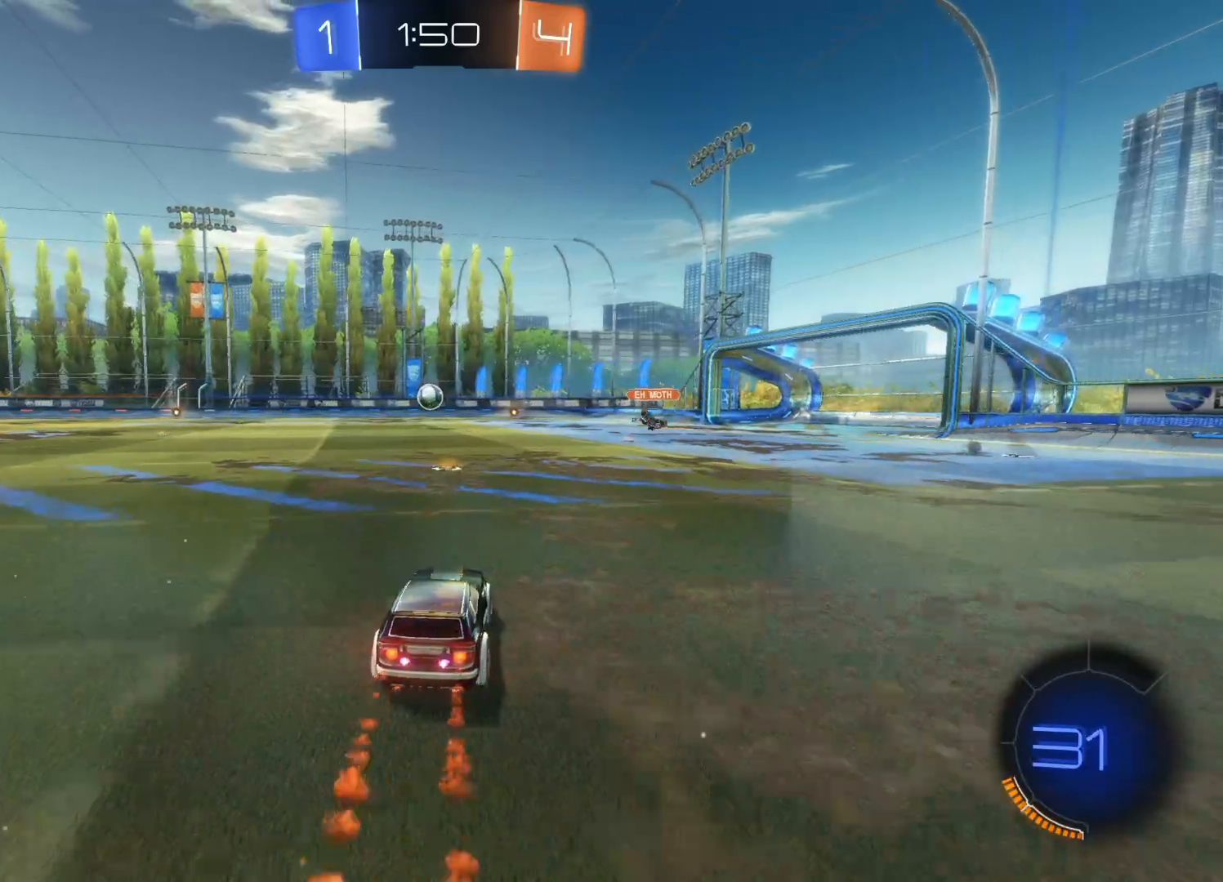
{"buttons": ["TRIANGLE", "R2"], "left_stick": "center", "right_stick": "center", "events": [[50, "CIRCLE", "up"], [150, "CROSS", "down"], [233, "CROSS", "up"], [283, "CROSS", "down"], [383, "CROSS", "up"], [433, "left_stick", "center"], [450, "TRIANGLE", "down"]]}
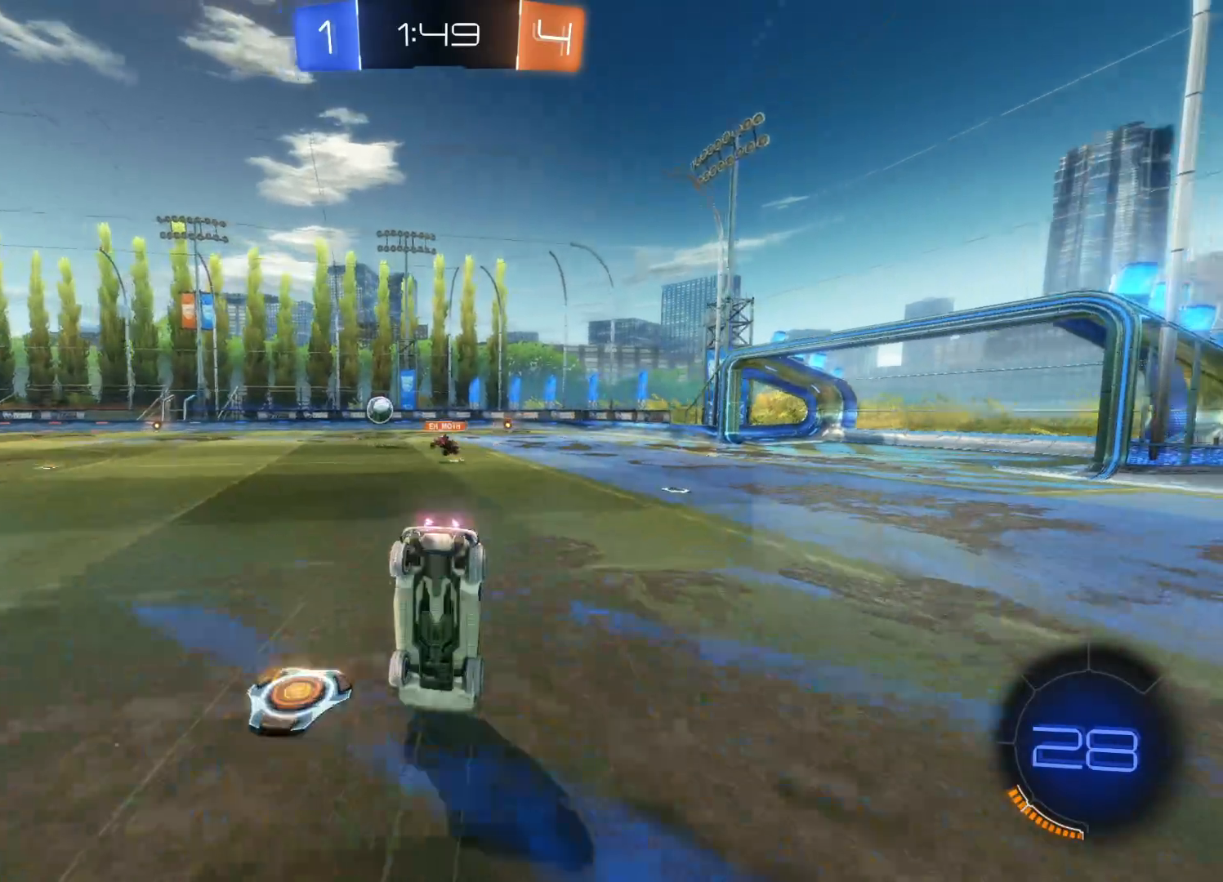
{"buttons": ["R2"], "left_stick": "center", "right_stick": "center", "events": [[100, "TRIANGLE", "up"], [350, "TRIANGLE", "down"], [483, "TRIANGLE", "up"]]}
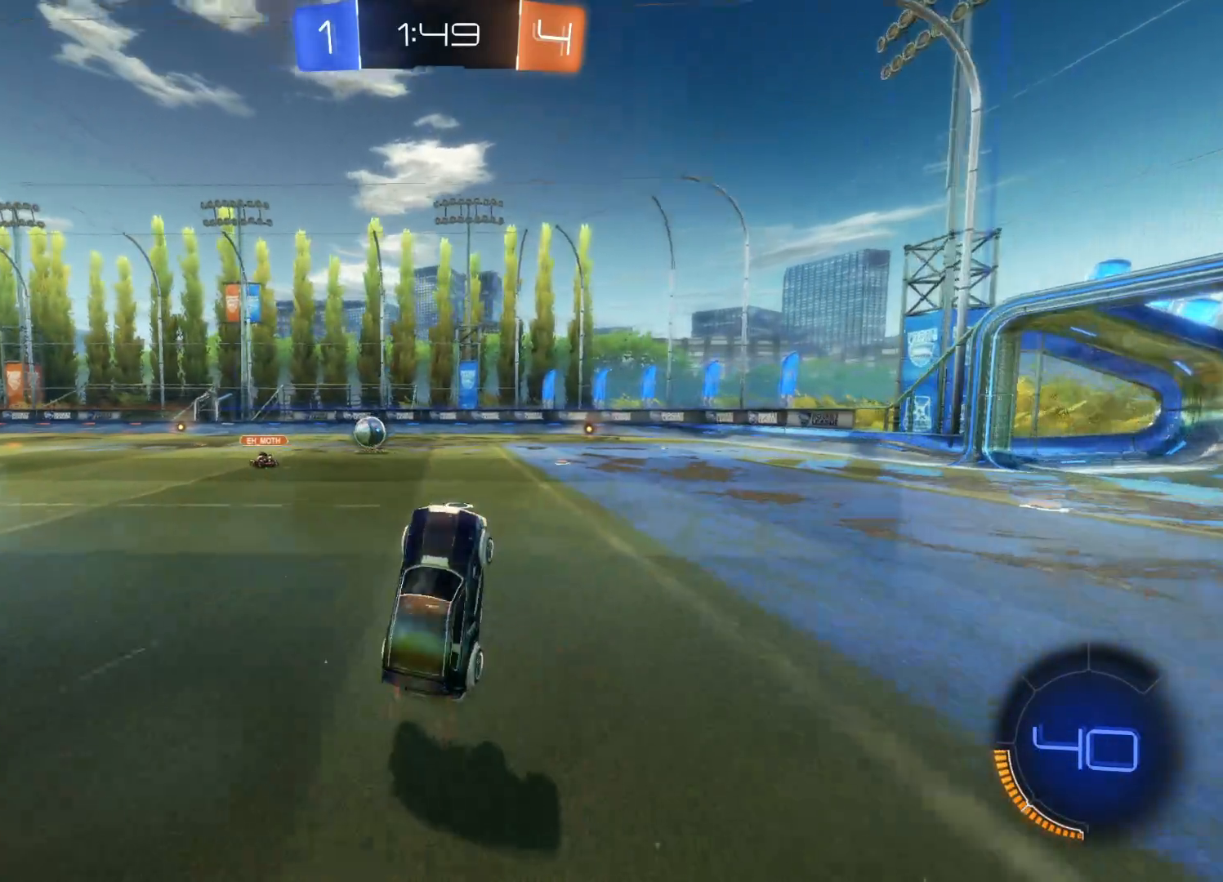
{"buttons": ["R2"], "left_stick": "center", "right_stick": "center", "events": []}
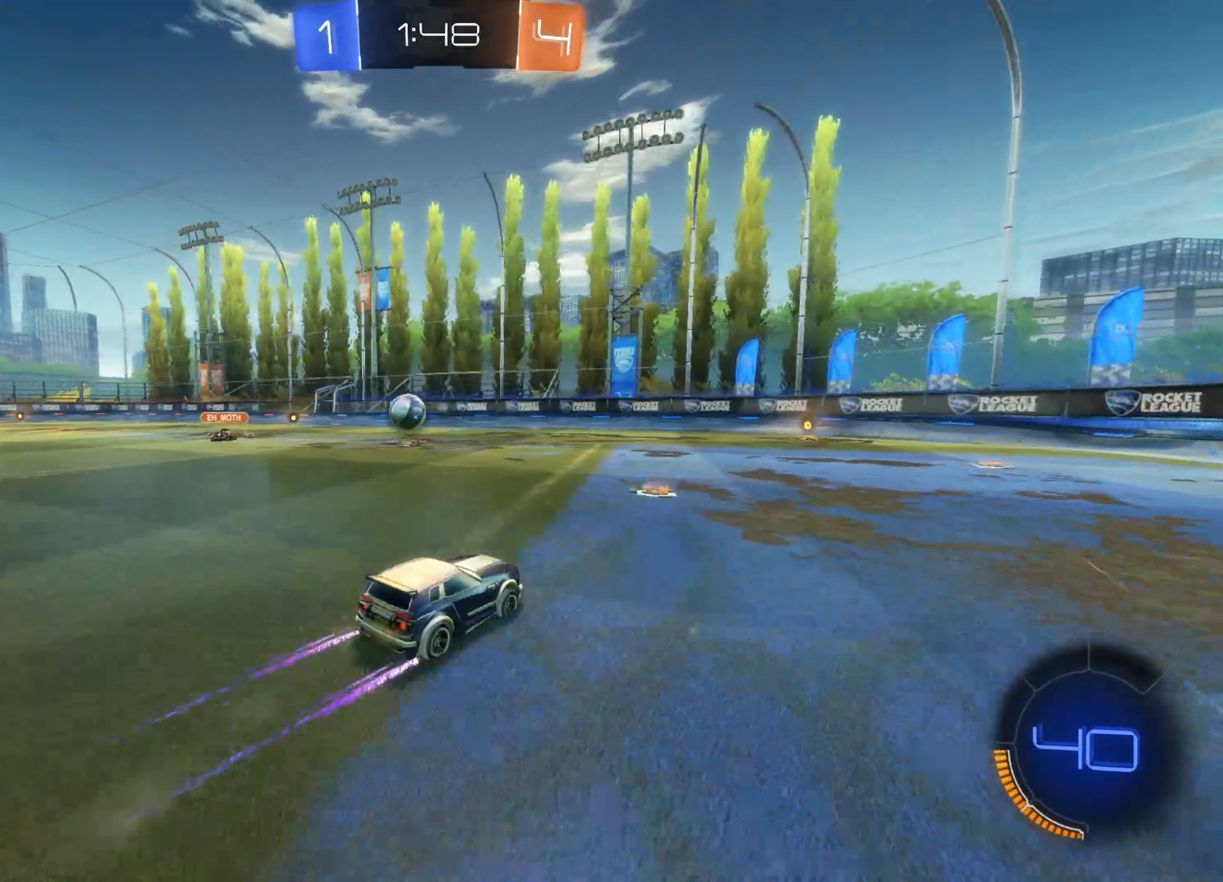
{"buttons": ["R2"], "left_stick": "left", "right_stick": "center", "events": [[50, "CIRCLE", "down"], [150, "left_stick", "left"], [167, "CIRCLE", "up"]]}
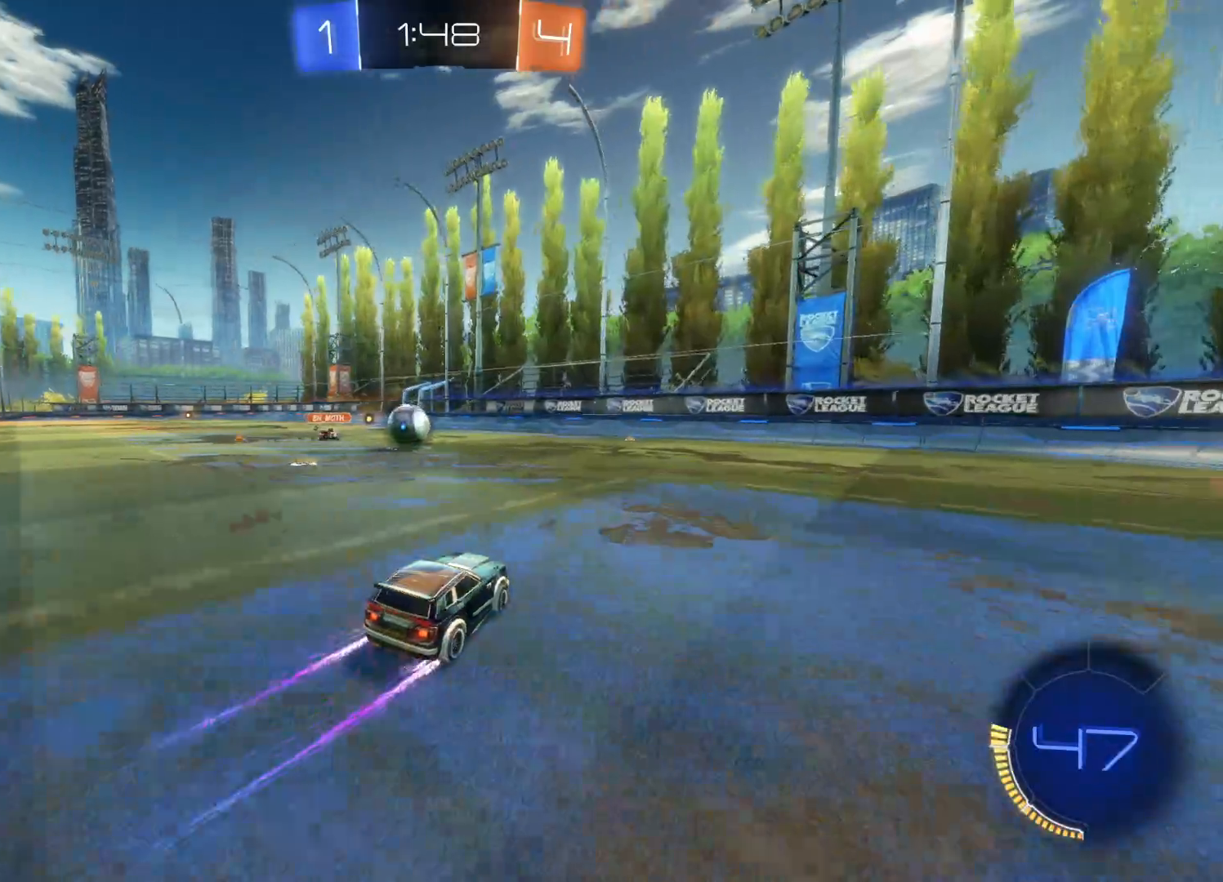
{"buttons": ["R2"], "left_stick": "right", "right_stick": "center", "events": [[17, "CIRCLE", "down"], [150, "CIRCLE", "up"], [217, "left_stick", "right"], [317, "L1", "down"], [450, "L1", "up"]]}
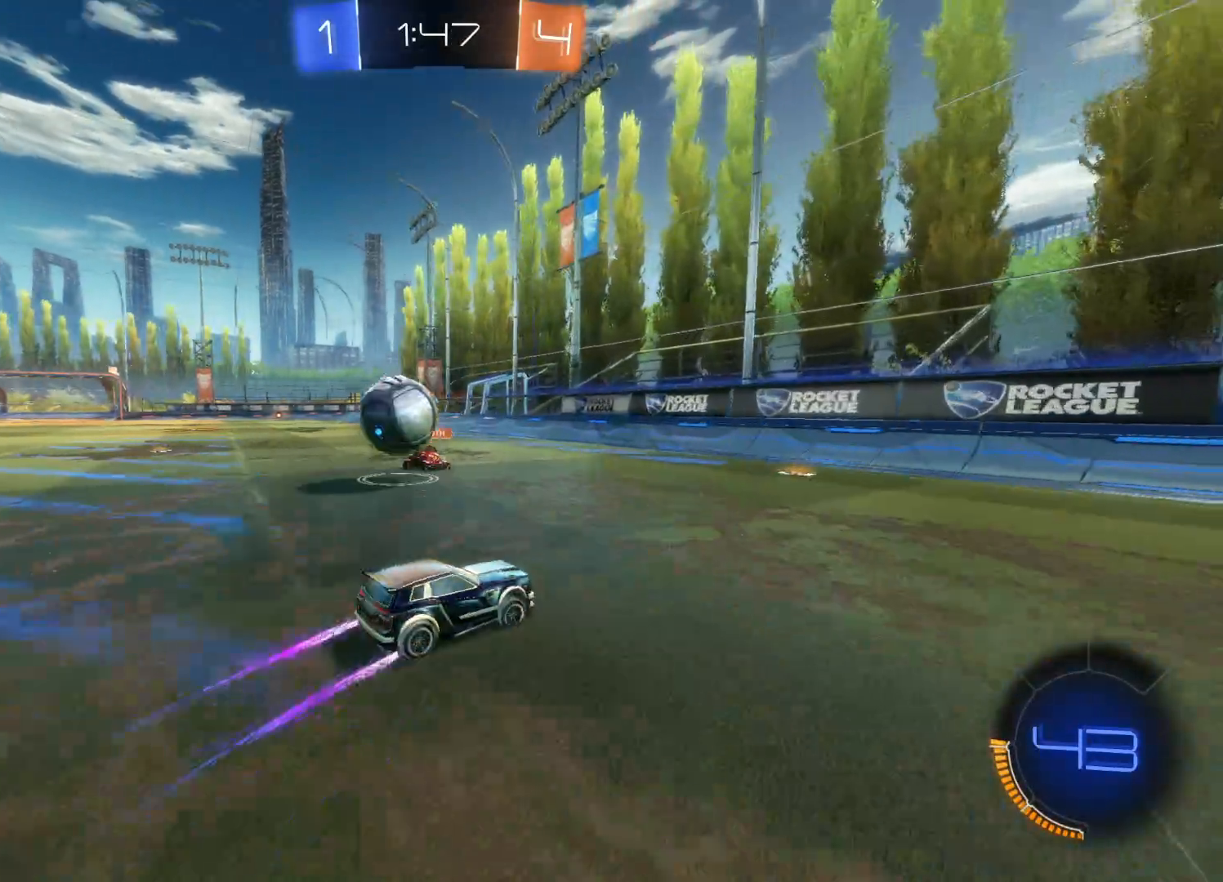
{"buttons": ["CIRCLE", "R2"], "left_stick": "center", "right_stick": "center", "events": [[50, "TRIANGLE", "down"], [167, "TRIANGLE", "up"], [267, "CIRCLE", "down"], [417, "left_stick", "center"]]}
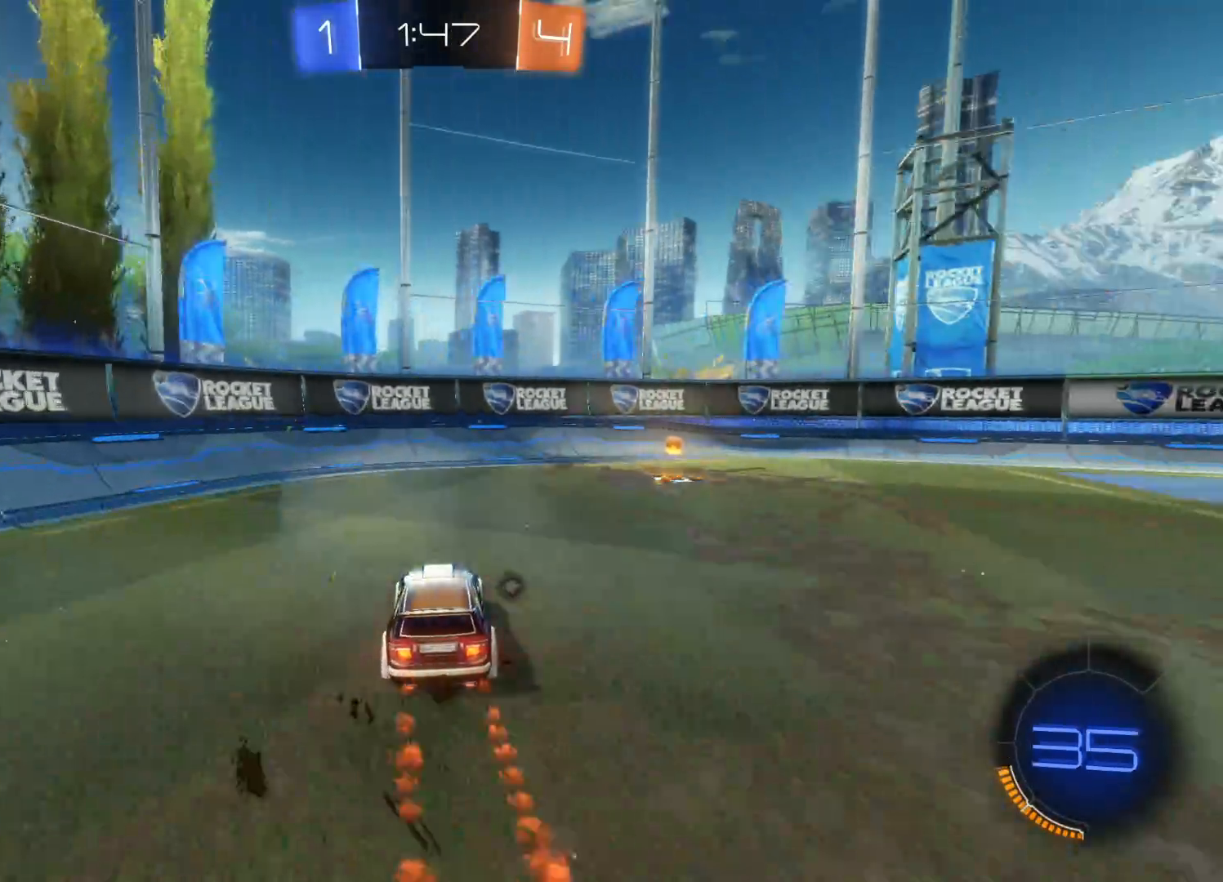
{"buttons": ["R2"], "left_stick": "right", "right_stick": "center", "events": [[33, "left_stick", "right"], [100, "L1", "down"], [117, "CIRCLE", "up"], [183, "TRIANGLE", "down"], [233, "L1", "up"], [317, "TRIANGLE", "up"]]}
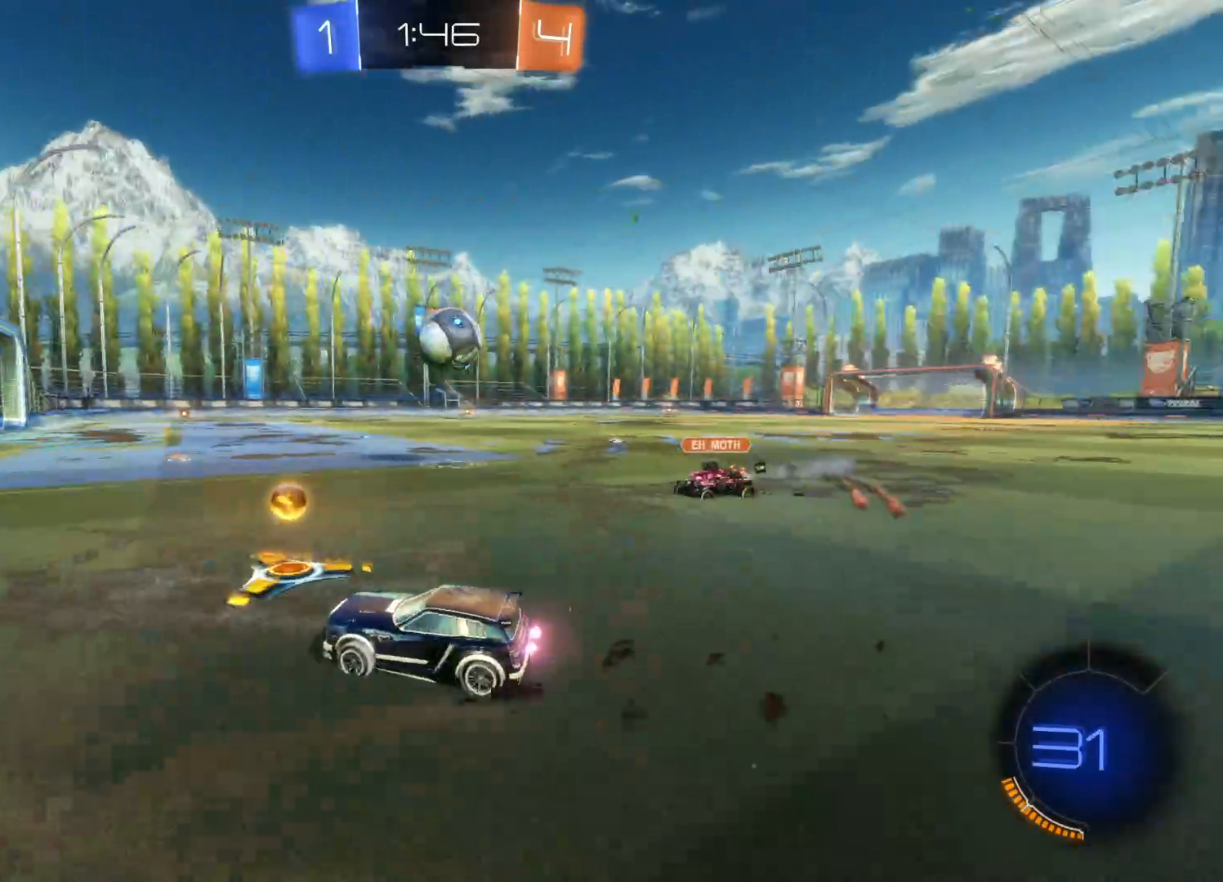
{"buttons": ["R2"], "left_stick": "right", "right_stick": "center", "events": [[17, "CIRCLE", "down"], [233, "left_stick", "center"], [450, "left_stick", "right"], [483, "CIRCLE", "up"]]}
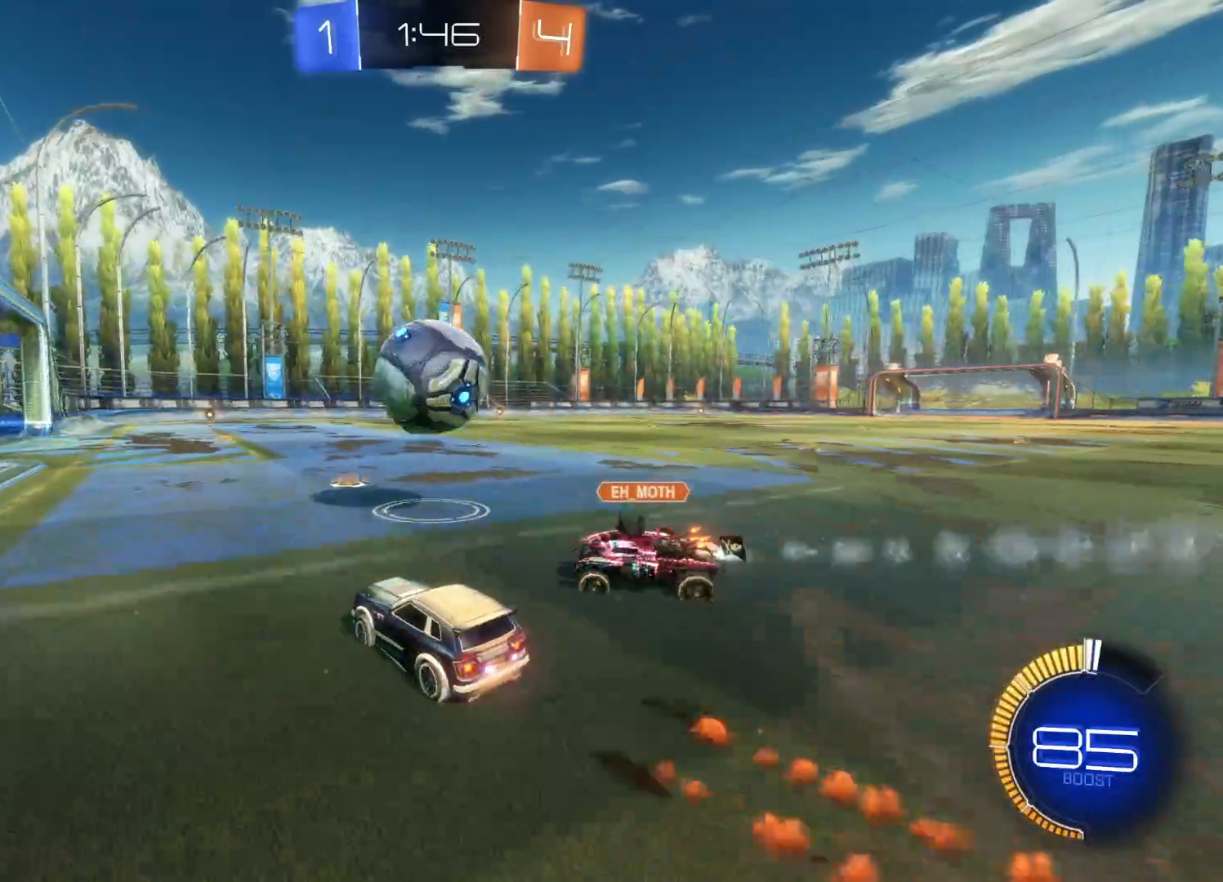
{"buttons": ["R2"], "left_stick": "up-right", "right_stick": "center", "events": [[17, "L1", "down"], [67, "CIRCLE", "down"], [67, "CROSS", "down"], [83, "left_stick", "up"], [167, "CIRCLE", "up"], [167, "CROSS", "up"], [183, "L3", "down"], [217, "CIRCLE", "down"], [233, "CROSS", "down"], [250, "left_stick", "up-left"], [317, "CIRCLE", "up"], [317, "CROSS", "up"], [350, "L3", "up"], [367, "CIRCLE", "down"], [383, "CROSS", "down"], [417, "L1", "up"], [433, "left_stick", "up-right"], [467, "CROSS", "up"], [483, "CIRCLE", "up"]]}
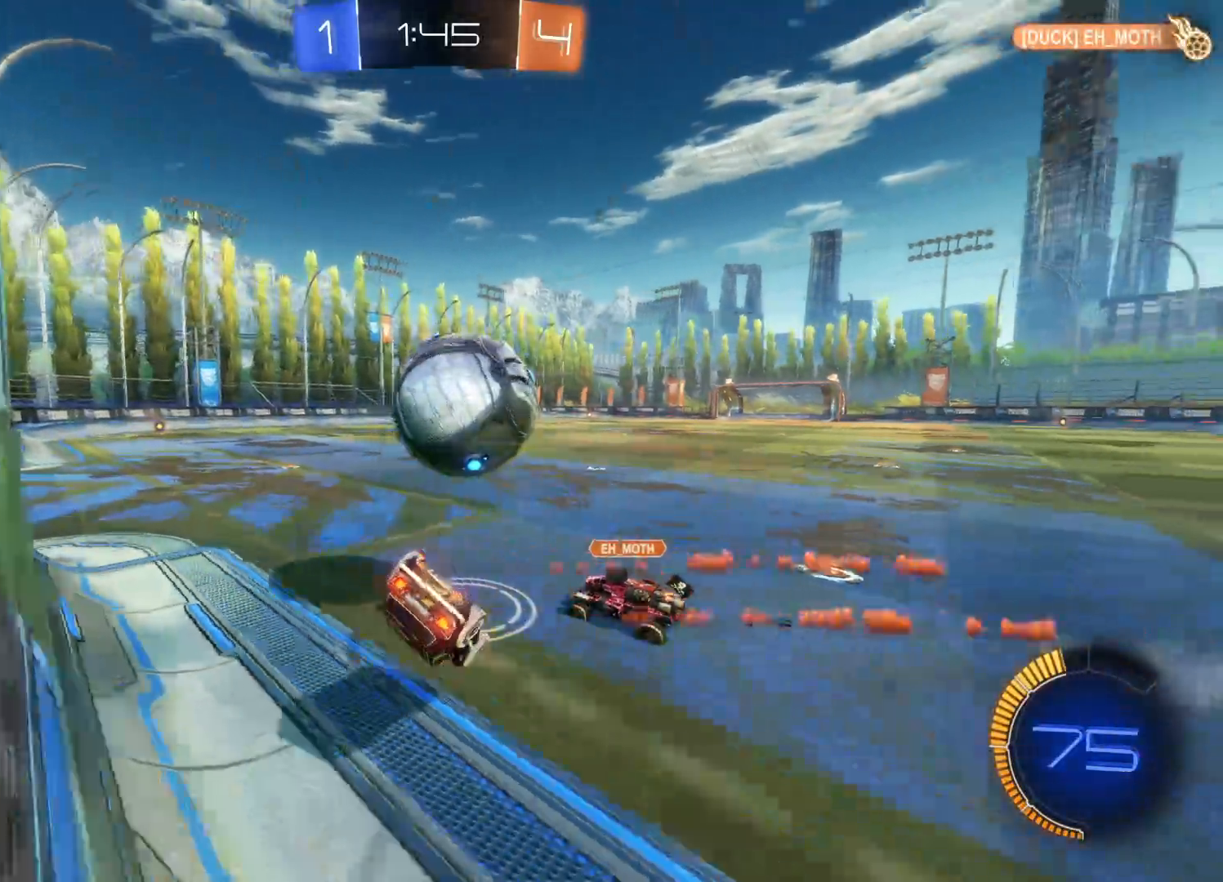
{"buttons": [], "left_stick": "up-right", "right_stick": "center", "events": [[467, "R2", "up"]]}
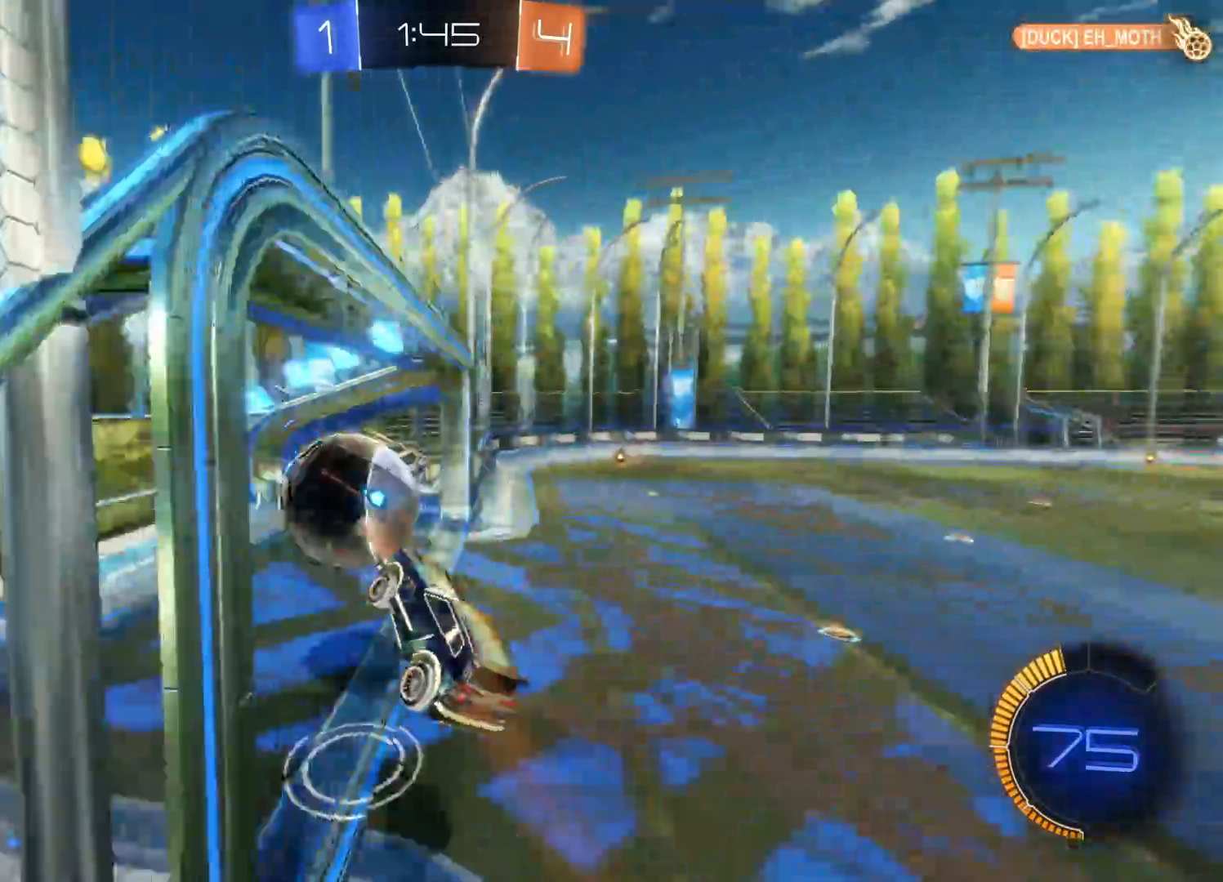
{"buttons": [], "left_stick": "up-right", "right_stick": "center", "events": []}
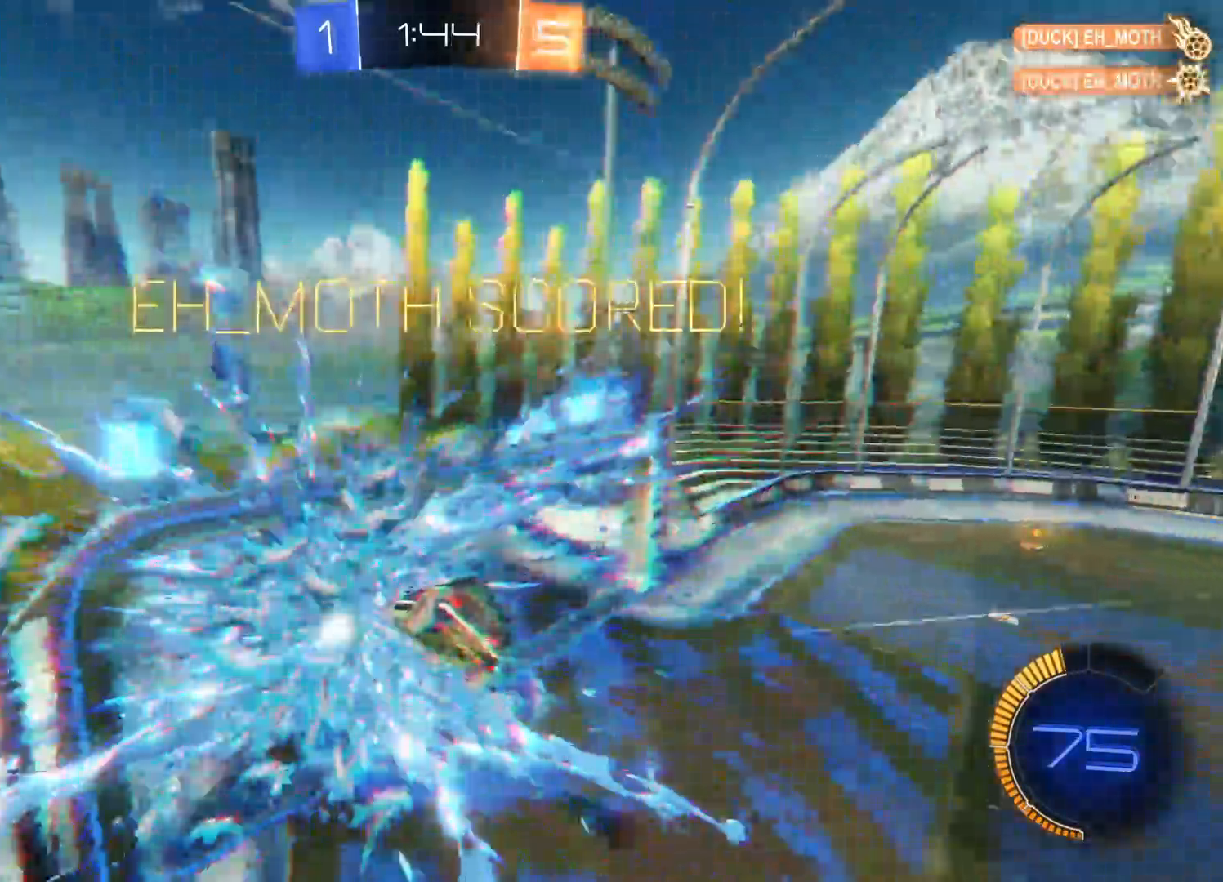
{"buttons": [], "left_stick": "center", "right_stick": "center", "events": [[167, "left_stick", "center"]]}
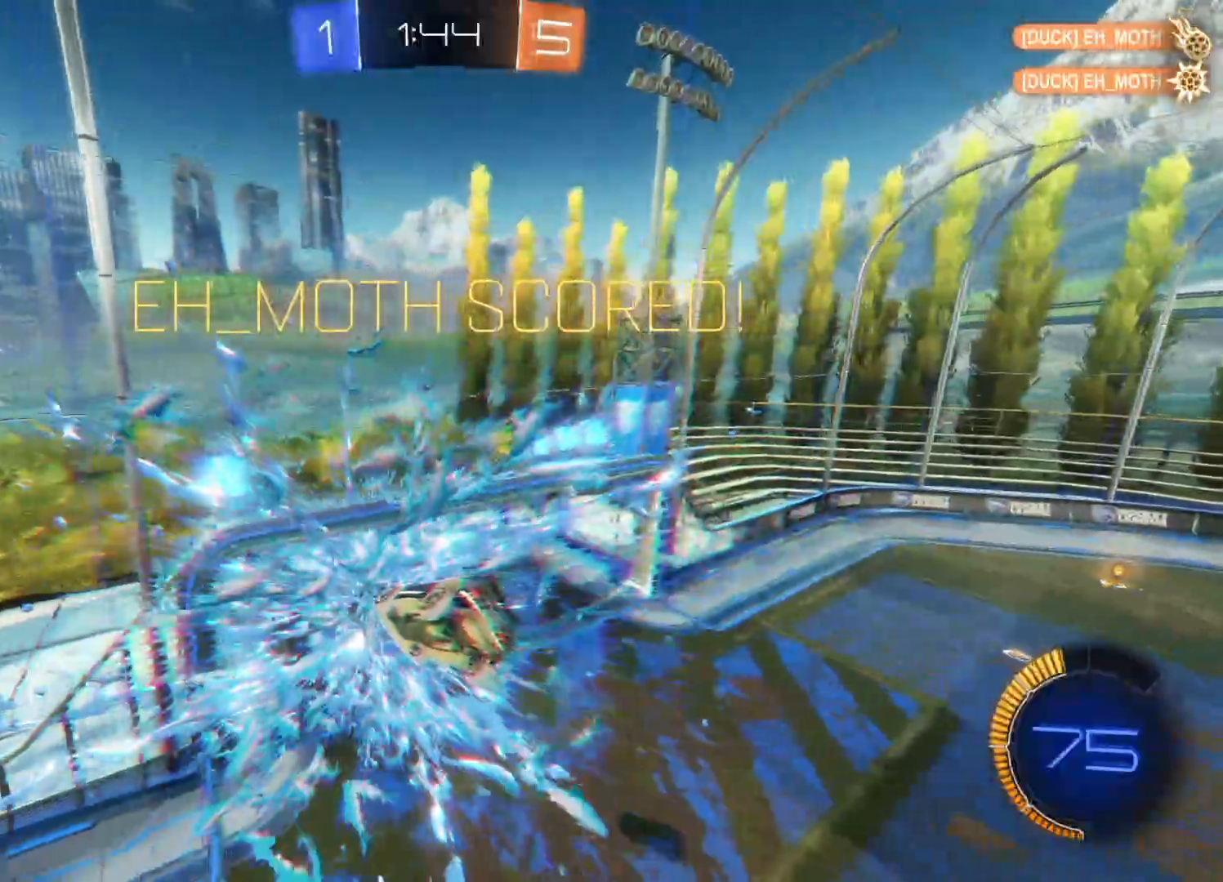
{"buttons": [], "left_stick": "center", "right_stick": "center", "events": []}
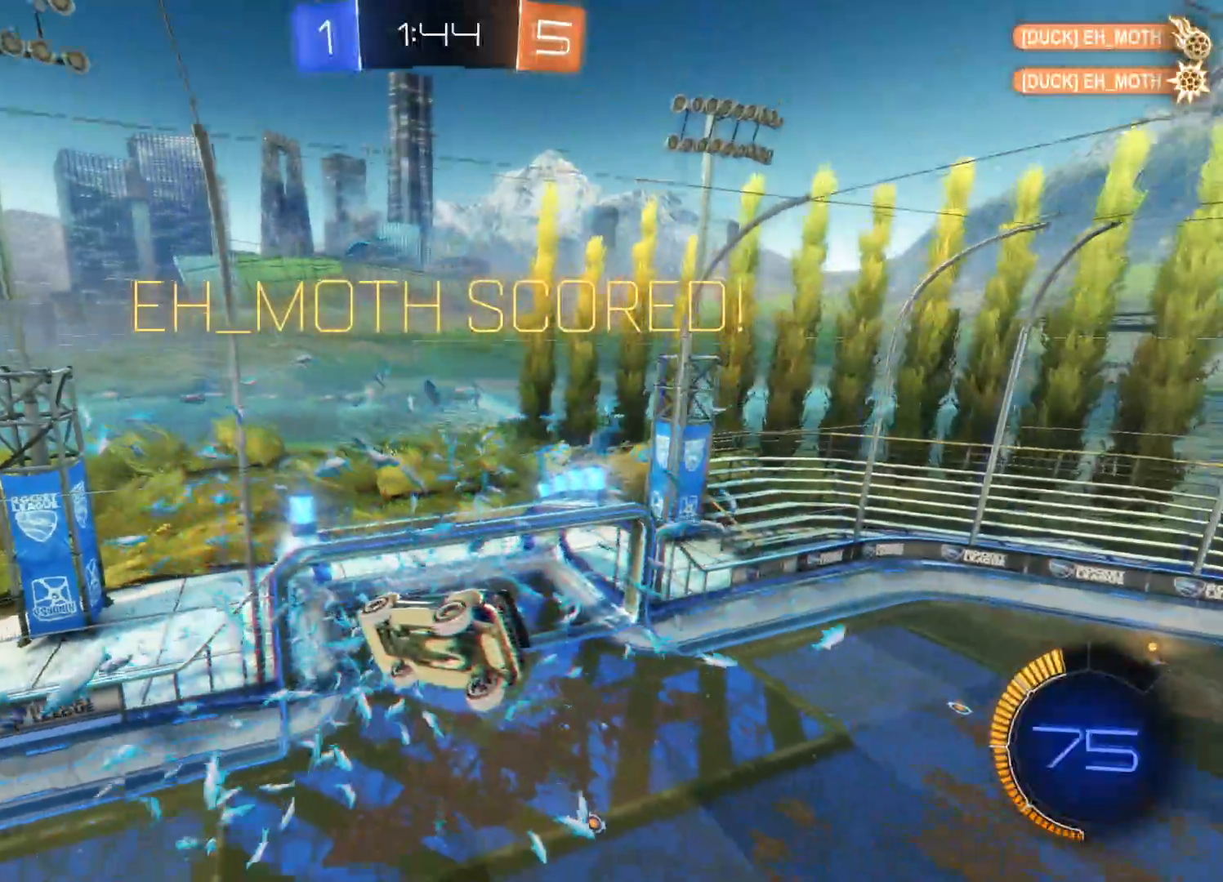
{"buttons": [], "left_stick": "center", "right_stick": "center", "events": []}
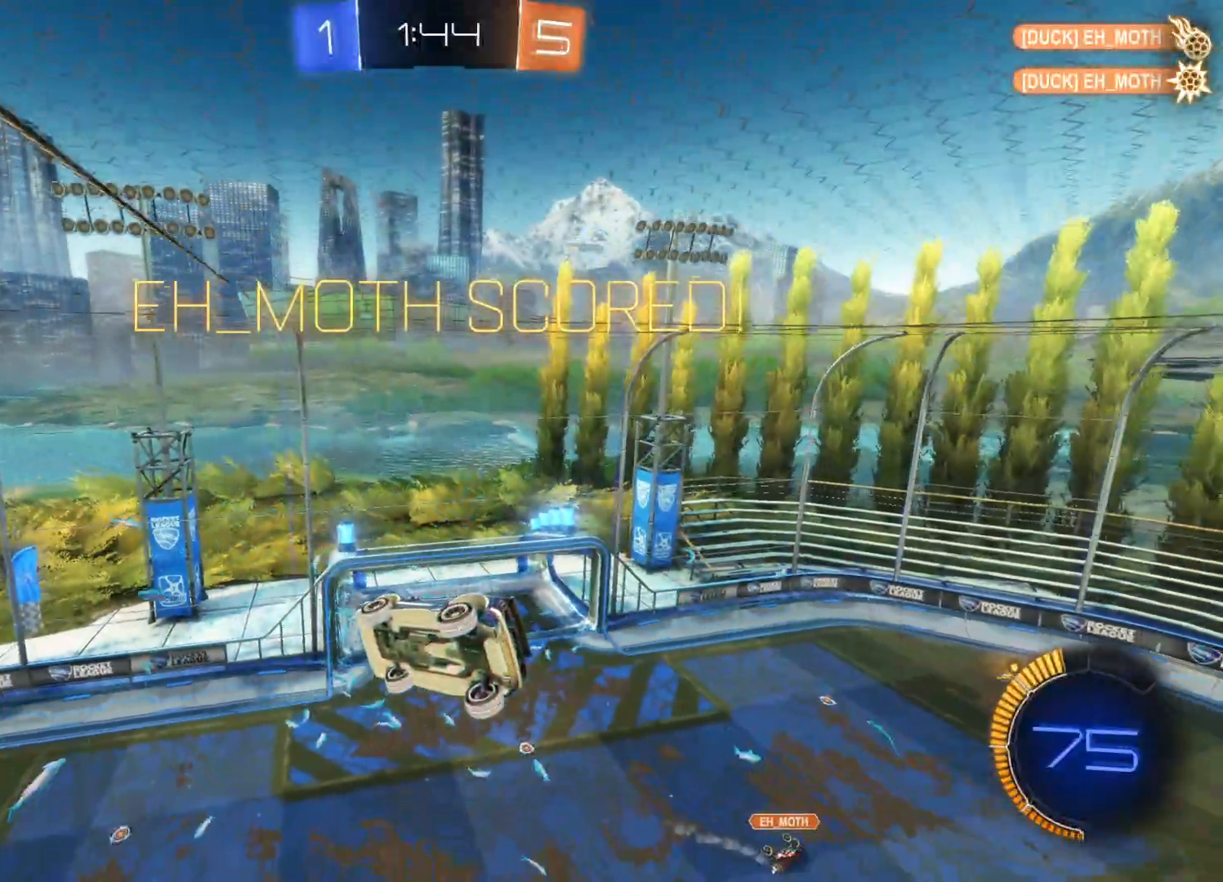
{"buttons": [], "left_stick": "center", "right_stick": "center", "events": []}